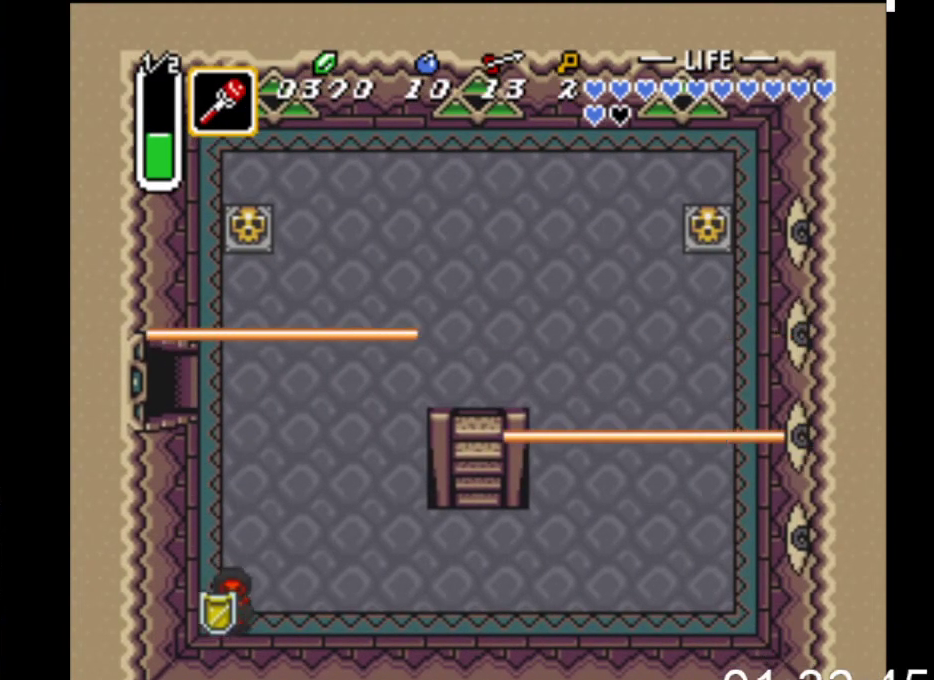
Gameplay with a controller (Xbox layout); each line is a JSON object with the inputs held at the frame after it. "events" lists button and stick changes between this image and that frame as [ms after this image, input, new state], when the widget could be followed in between. Not read: START left_stick right_stick.
{"buttons": ["DPAD_RIGHT"], "events": [[67, "DPAD_DOWN", "up"]]}
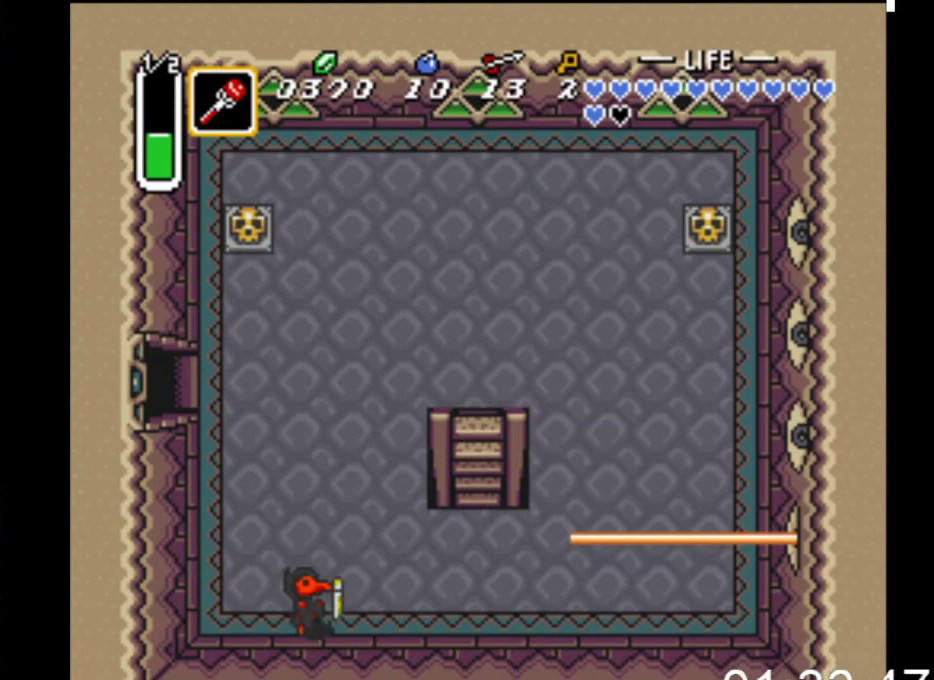
{"buttons": ["DPAD_RIGHT"], "events": []}
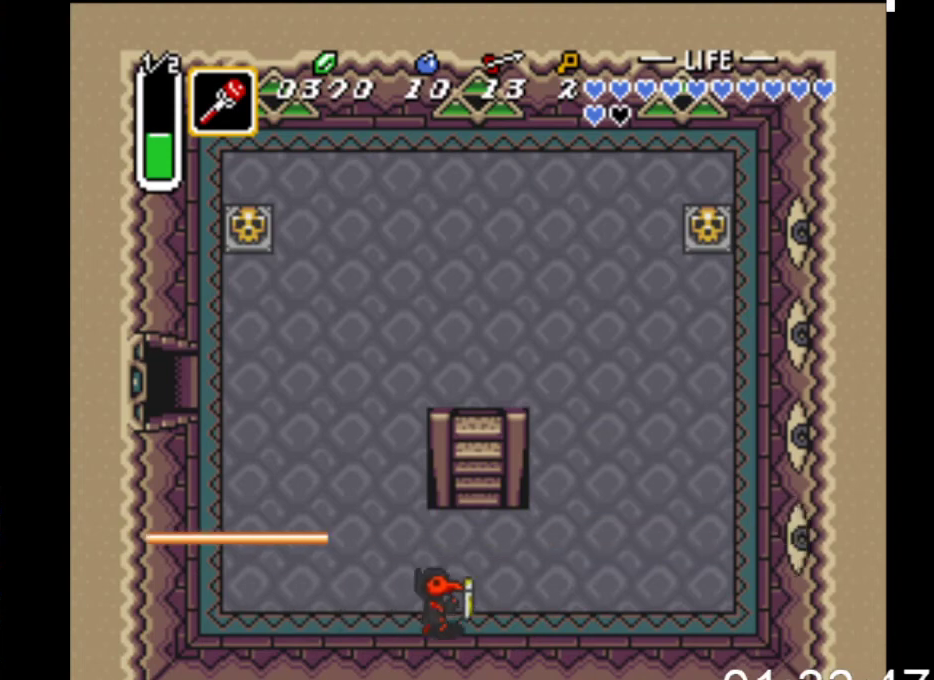
{"buttons": ["DPAD_UP"], "events": [[167, "DPAD_RIGHT", "up"], [367, "DPAD_UP", "down"]]}
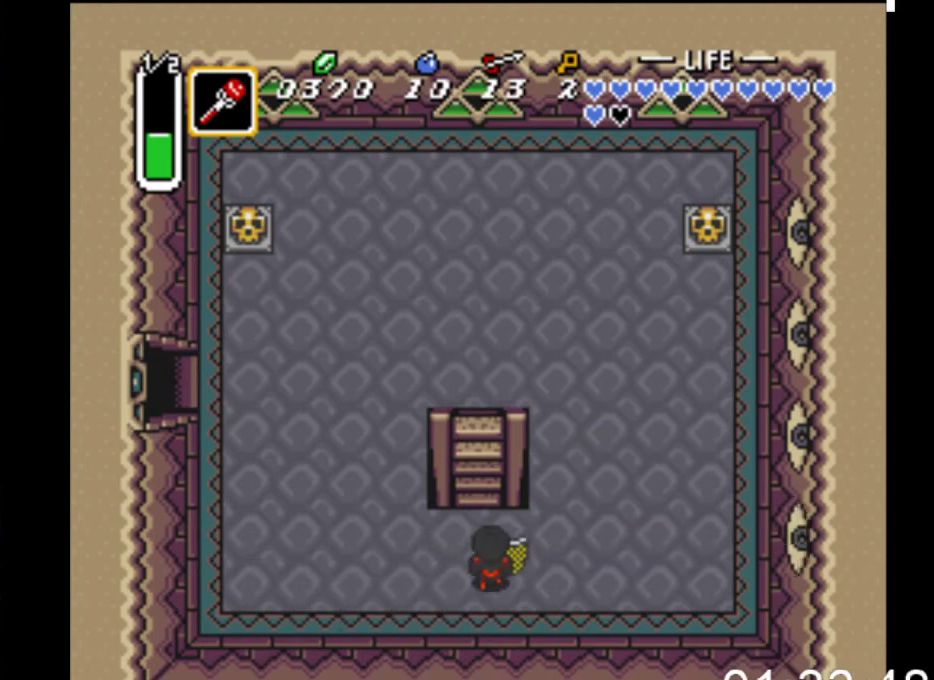
{"buttons": ["DPAD_UP"], "events": [[100, "DPAD_LEFT", "down"], [133, "DPAD_LEFT", "up"]]}
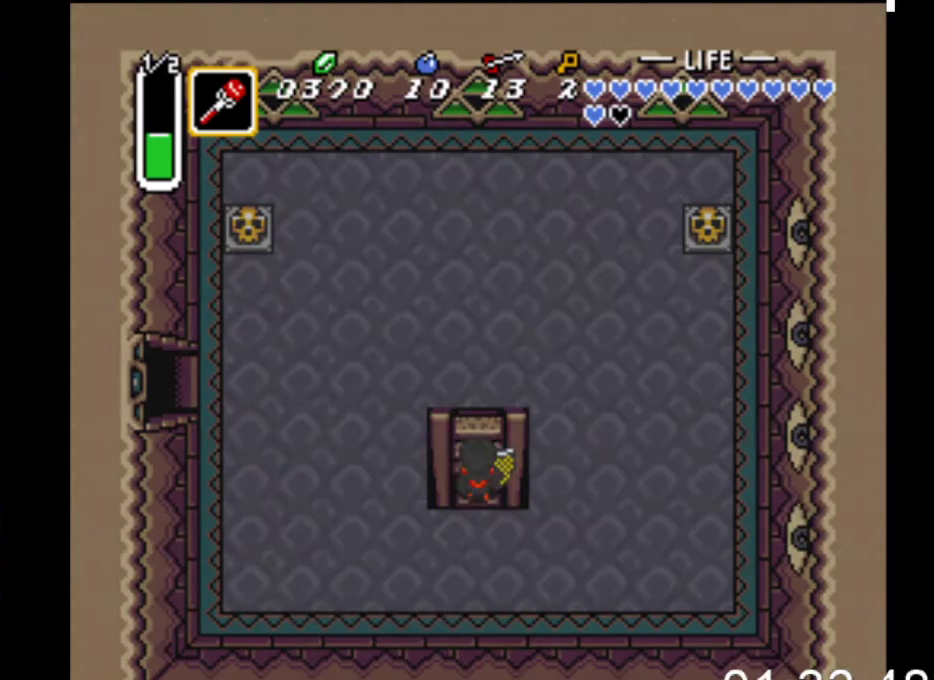
{"buttons": [], "events": [[467, "DPAD_UP", "up"]]}
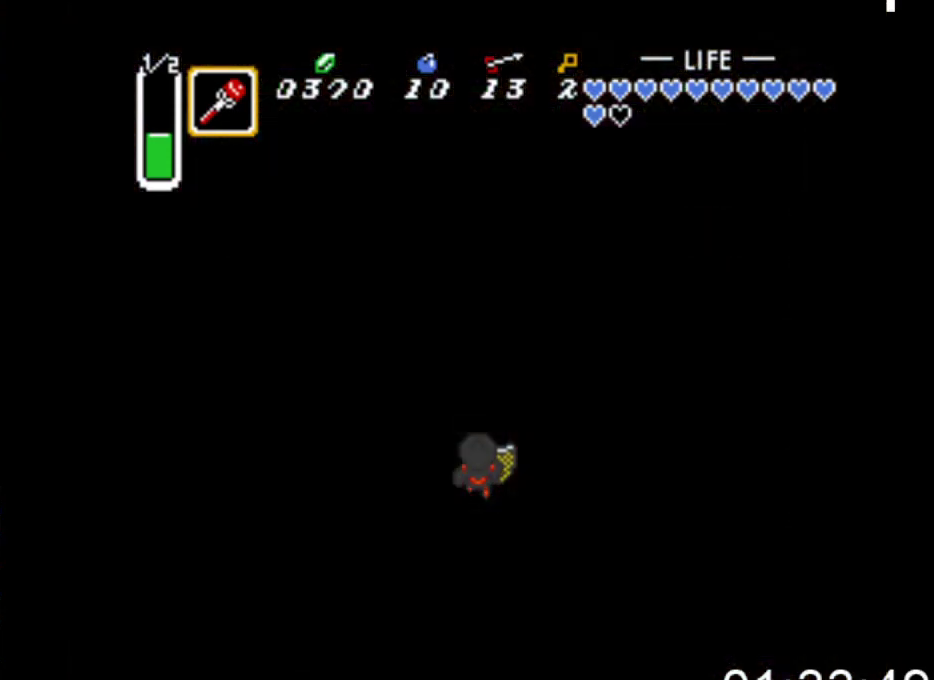
{"buttons": [], "events": []}
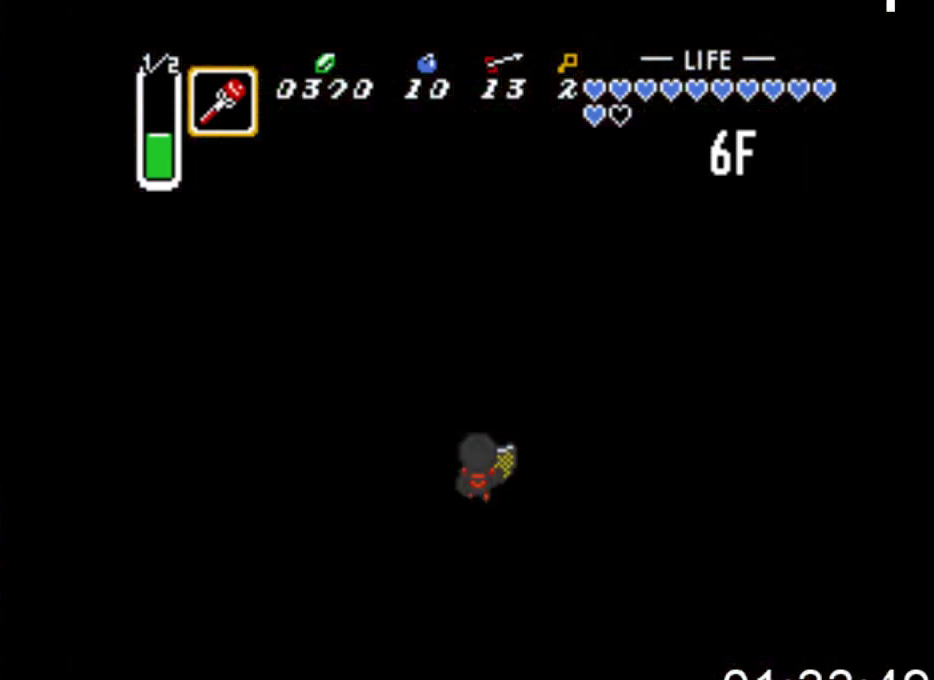
{"buttons": ["DPAD_UP"], "events": [[267, "DPAD_UP", "down"]]}
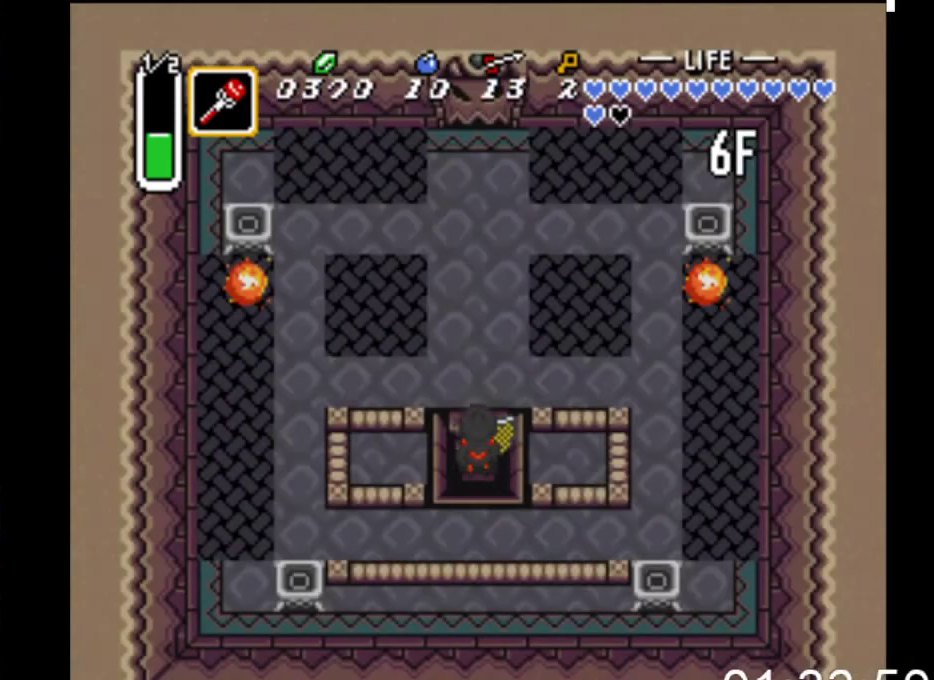
{"buttons": ["DPAD_RIGHT"], "events": [[300, "DPAD_UP", "up"], [333, "DPAD_RIGHT", "down"]]}
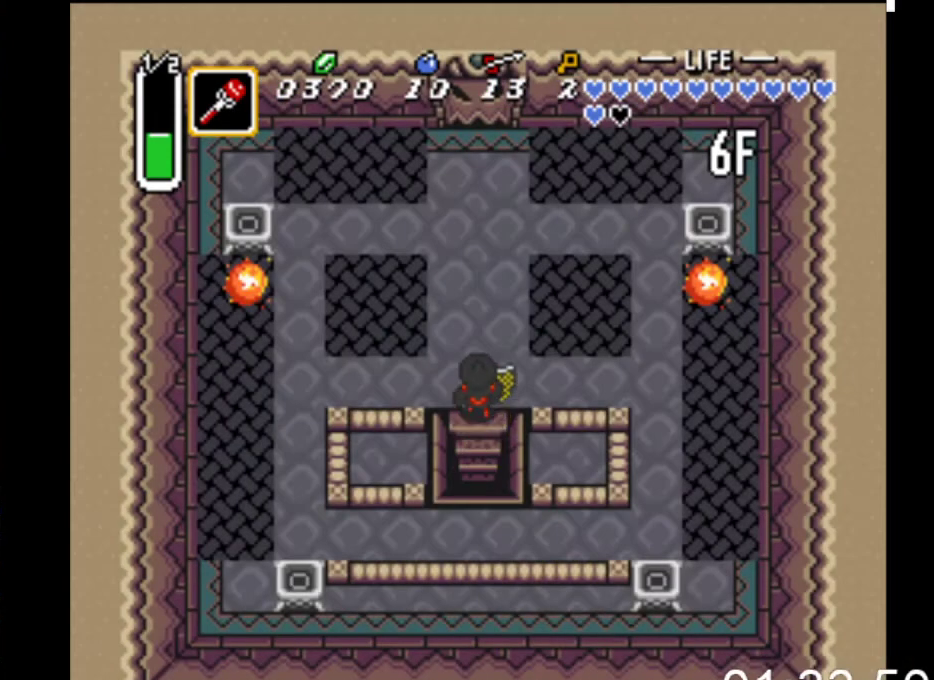
{"buttons": ["DPAD_RIGHT"], "events": []}
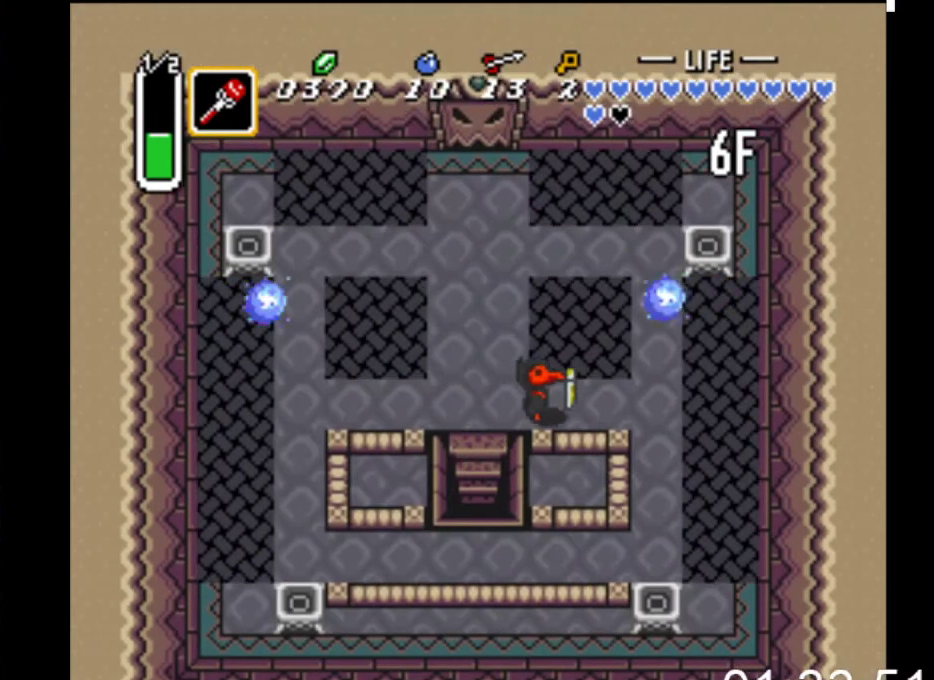
{"buttons": ["X"], "events": [[333, "DPAD_DOWN", "down"], [367, "DPAD_RIGHT", "up"], [400, "X", "down"], [433, "DPAD_DOWN", "up"]]}
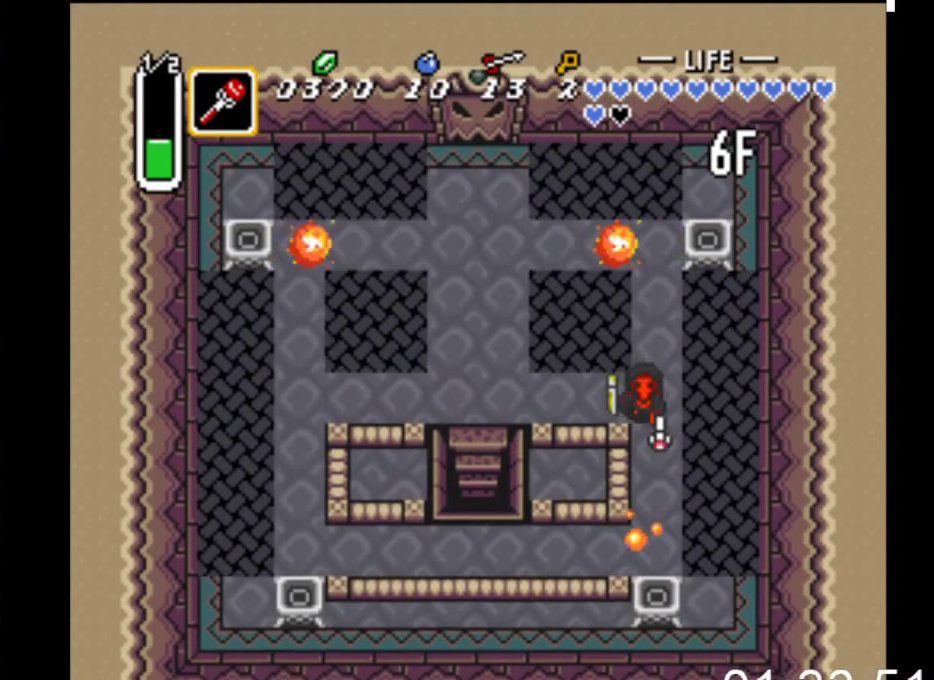
{"buttons": ["DPAD_LEFT"], "events": [[67, "DPAD_LEFT", "down"], [67, "X", "up"]]}
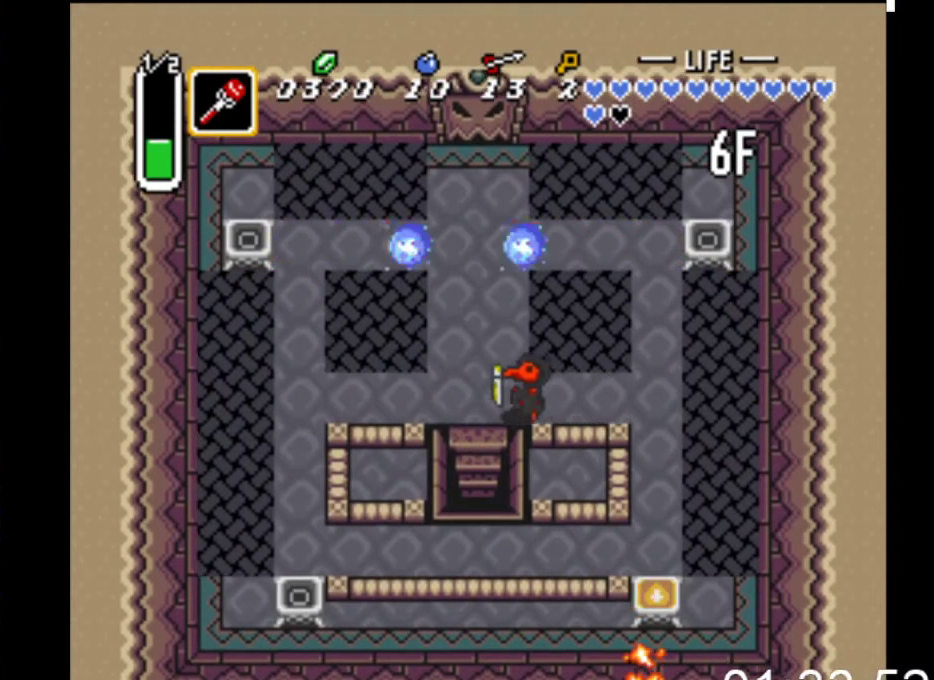
{"buttons": ["DPAD_LEFT"], "events": []}
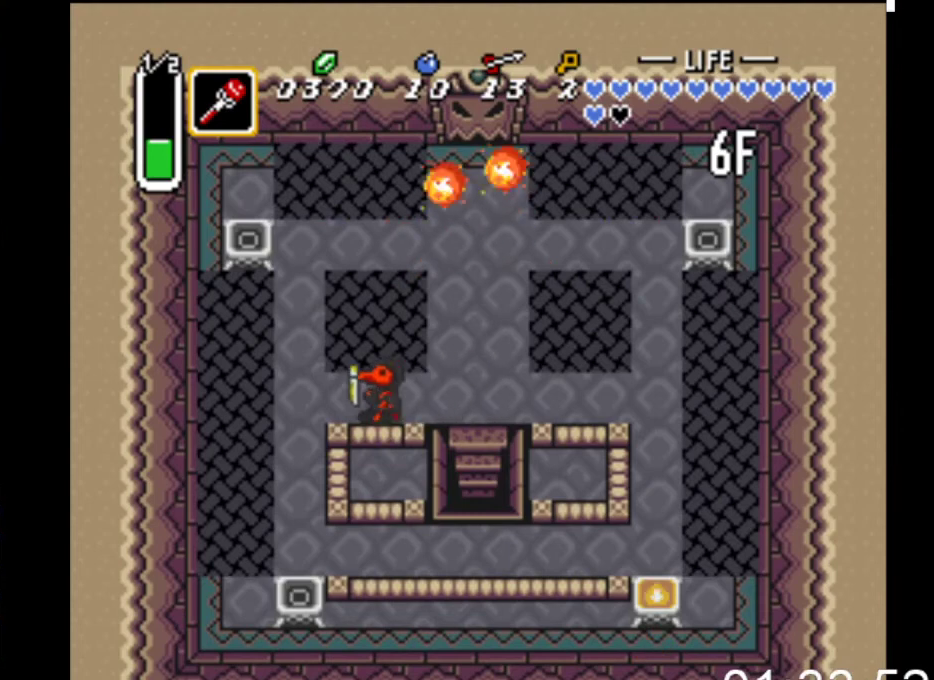
{"buttons": ["DPAD_RIGHT"], "events": [[233, "DPAD_DOWN", "down"], [267, "DPAD_LEFT", "up"], [300, "X", "down"], [400, "DPAD_DOWN", "up"], [467, "X", "up"], [500, "DPAD_RIGHT", "down"]]}
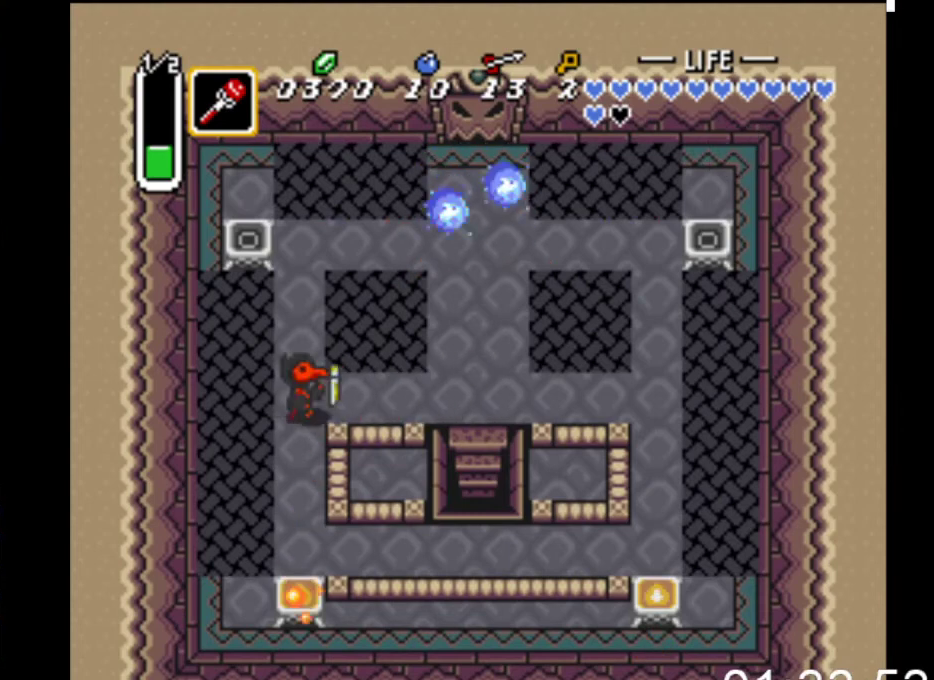
{"buttons": ["DPAD_RIGHT"], "events": []}
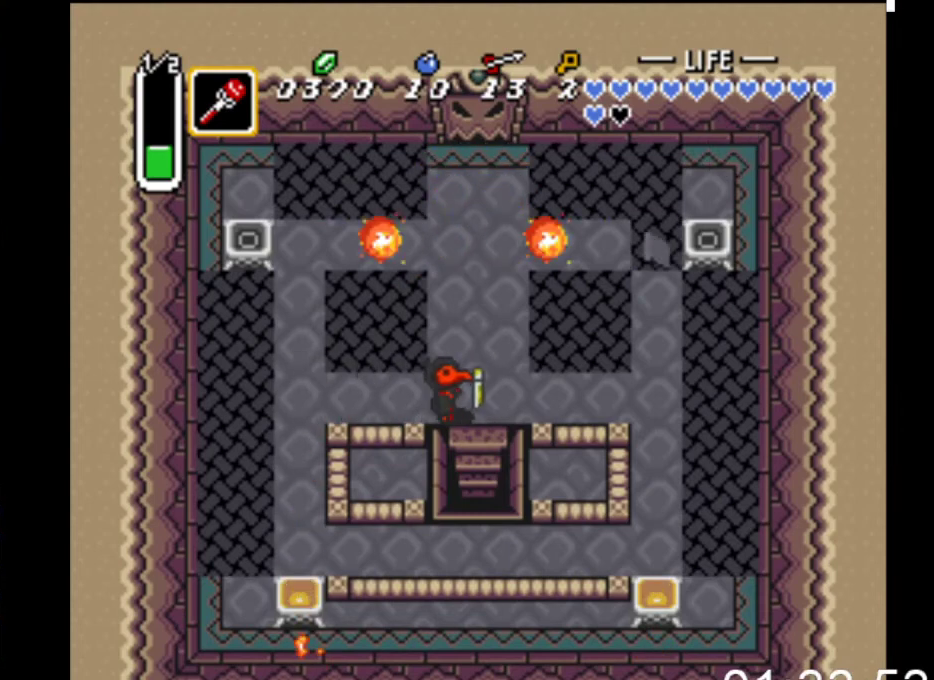
{"buttons": ["DPAD_UP"], "events": [[33, "DPAD_RIGHT", "up"], [33, "DPAD_UP", "down"]]}
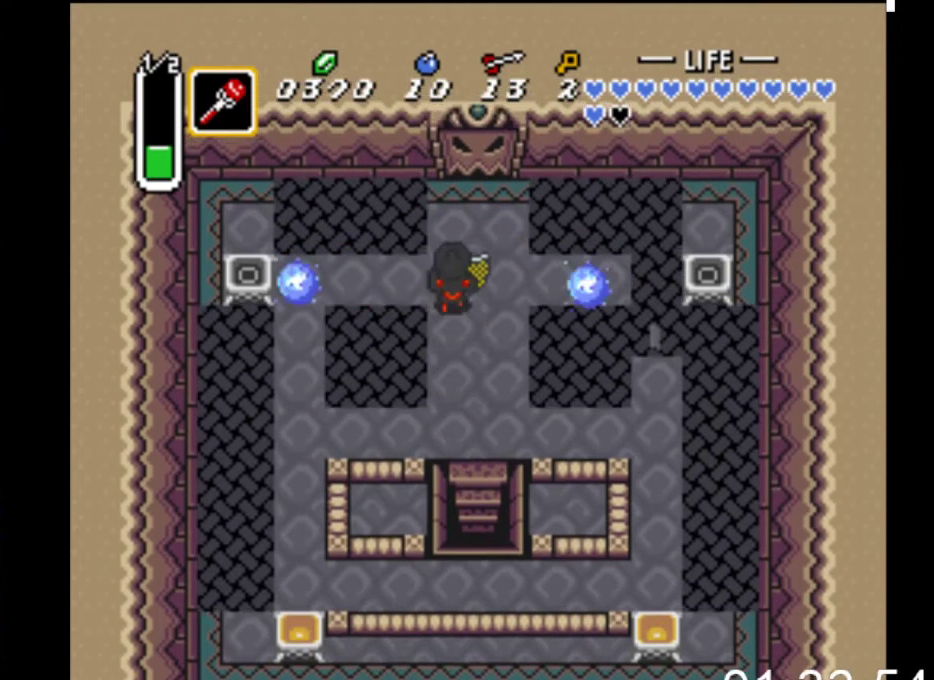
{"buttons": [], "events": [[33, "DPAD_LEFT", "down"], [33, "DPAD_UP", "up"], [133, "X", "down"], [233, "DPAD_LEFT", "up"], [367, "X", "up"], [433, "DPAD_UP", "down"], [467, "DPAD_UP", "up"]]}
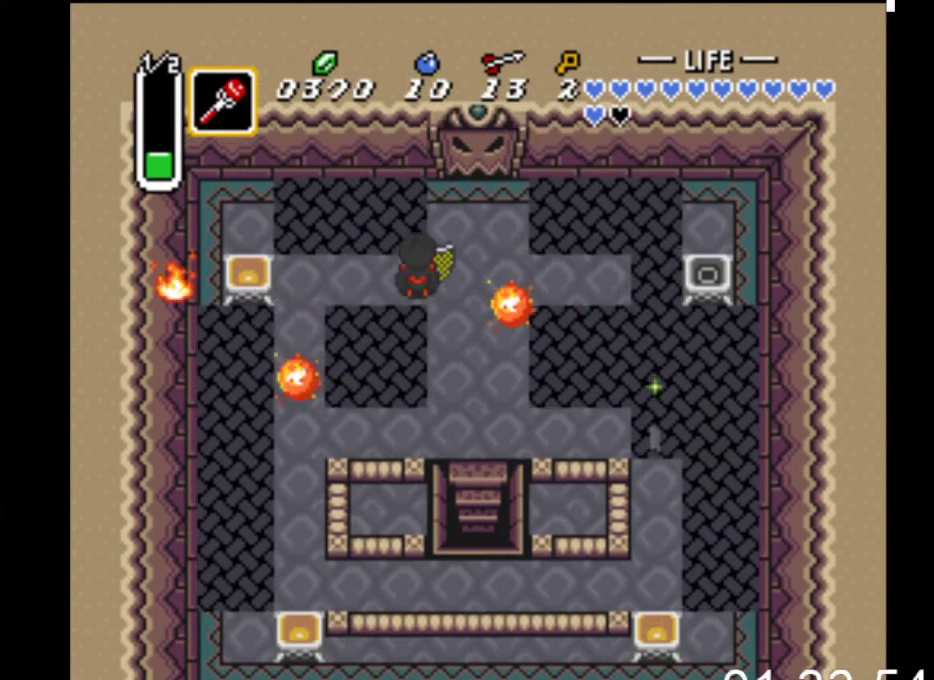
{"buttons": ["X"], "events": [[133, "DPAD_RIGHT", "down"], [367, "X", "down"], [467, "DPAD_RIGHT", "up"]]}
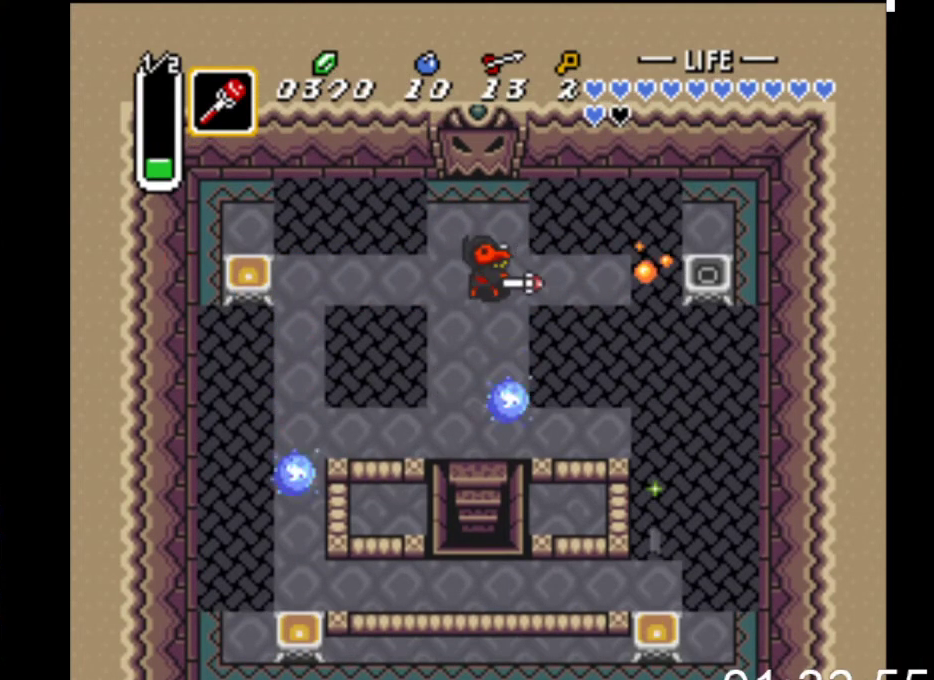
{"buttons": ["DPAD_UP"], "events": [[100, "X", "up"], [200, "DPAD_UP", "down"]]}
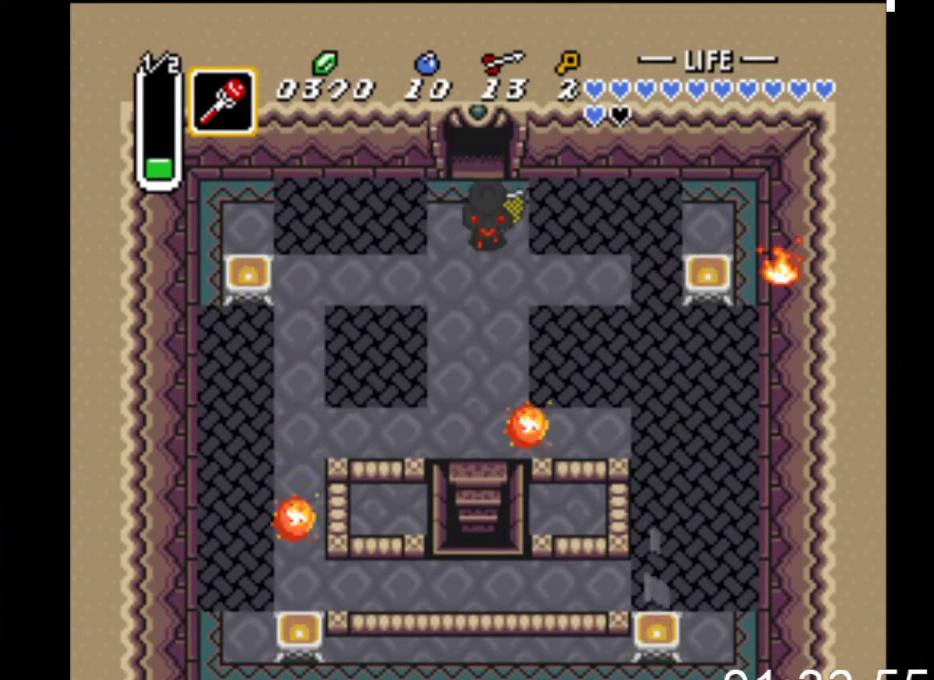
{"buttons": [], "events": [[333, "DPAD_UP", "up"]]}
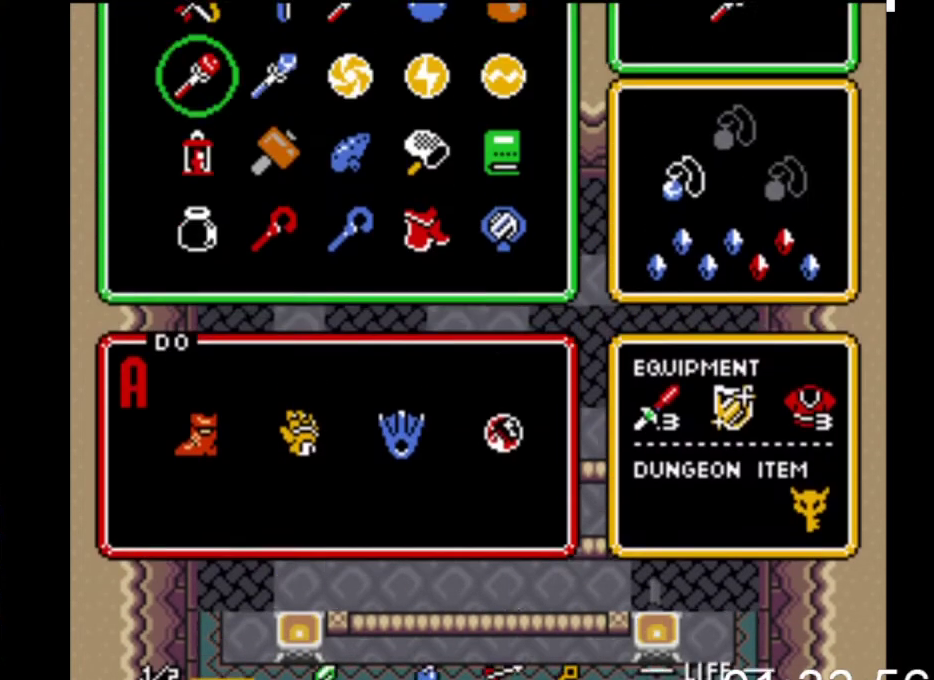
{"buttons": [], "events": [[433, "DPAD_RIGHT", "down"], [500, "DPAD_RIGHT", "up"]]}
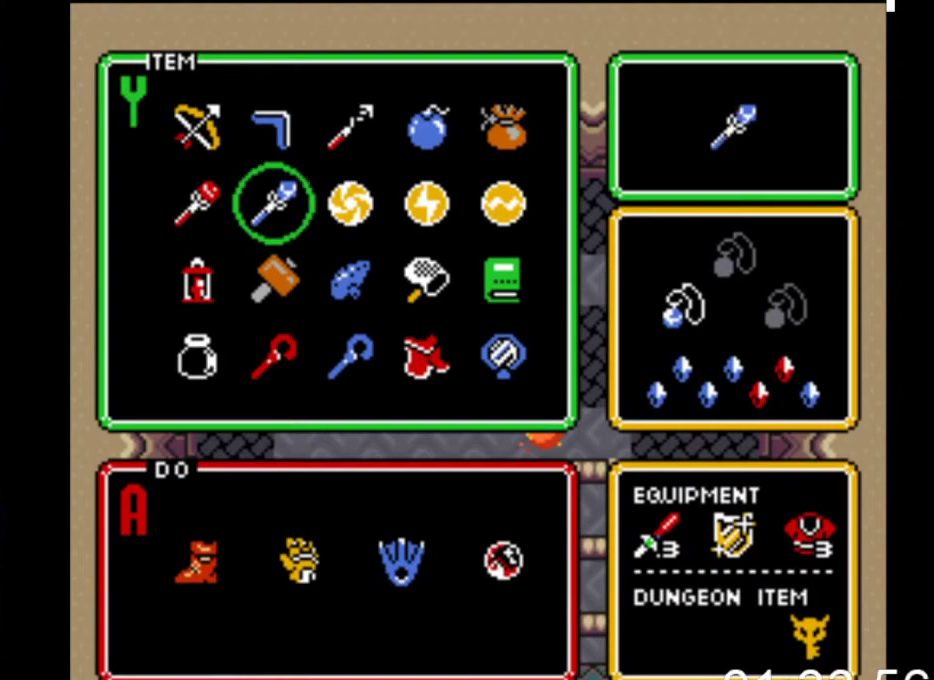
{"buttons": [], "events": [[67, "DPAD_RIGHT", "down"], [167, "DPAD_RIGHT", "up"], [267, "DPAD_RIGHT", "down"], [333, "DPAD_RIGHT", "up"], [400, "DPAD_UP", "down"], [500, "DPAD_UP", "up"]]}
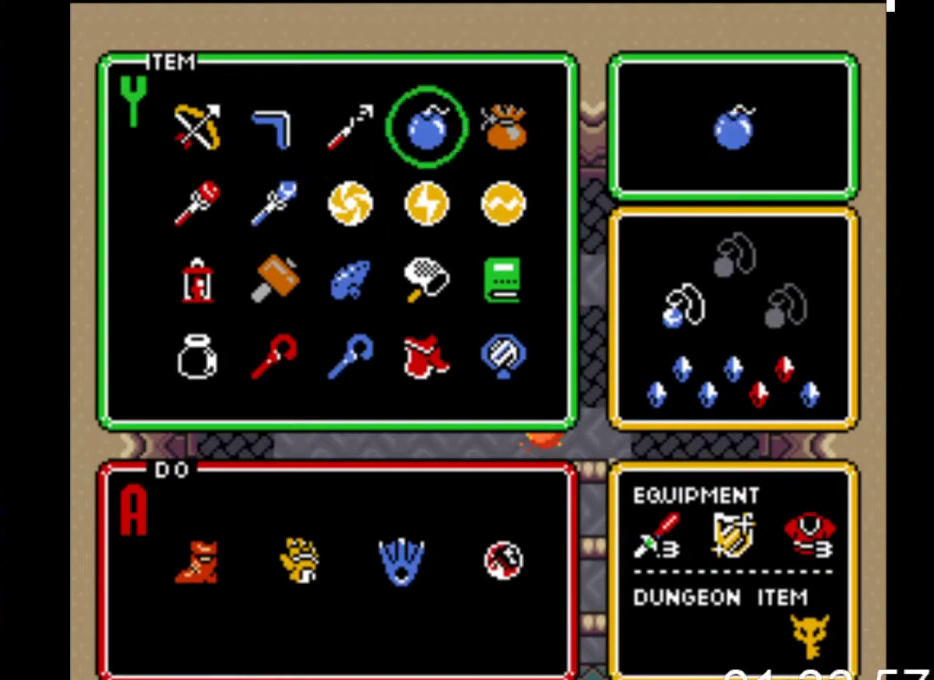
{"buttons": ["DPAD_UP"], "events": [[233, "DPAD_UP", "down"]]}
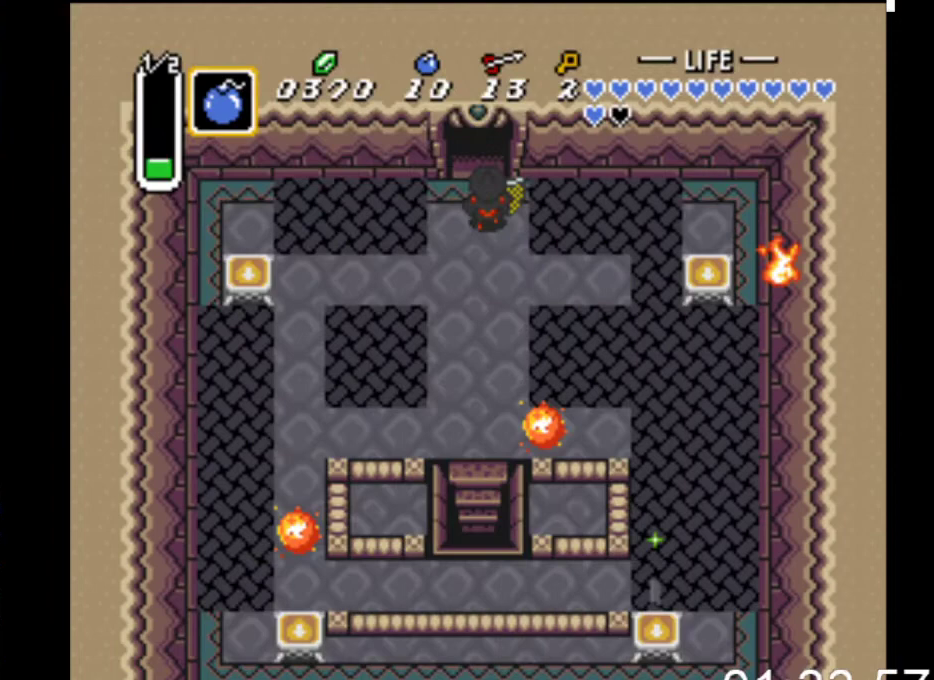
{"buttons": ["DPAD_UP"], "events": []}
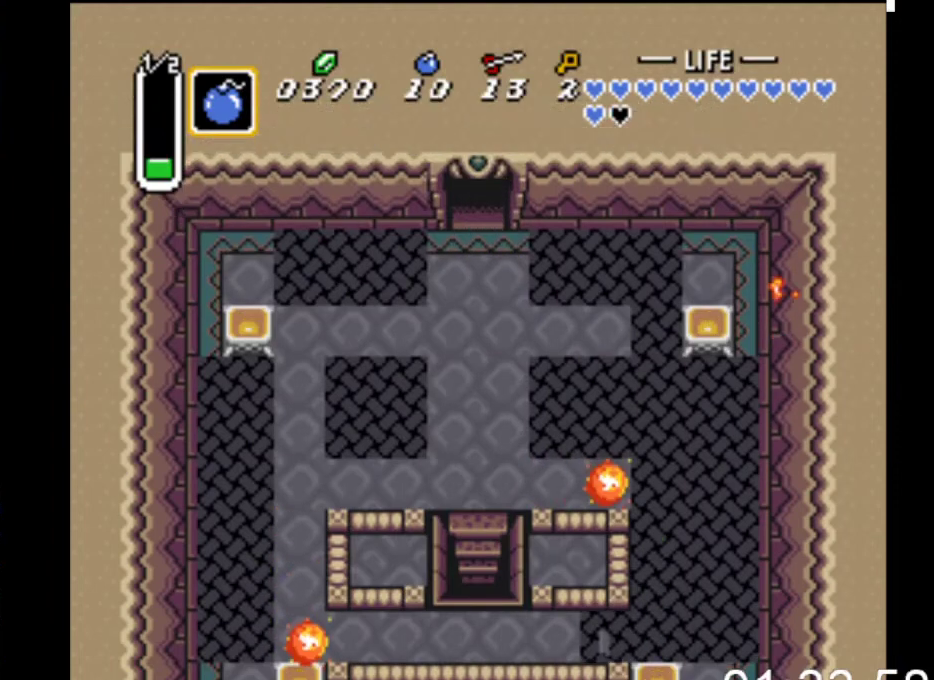
{"buttons": ["DPAD_UP"], "events": []}
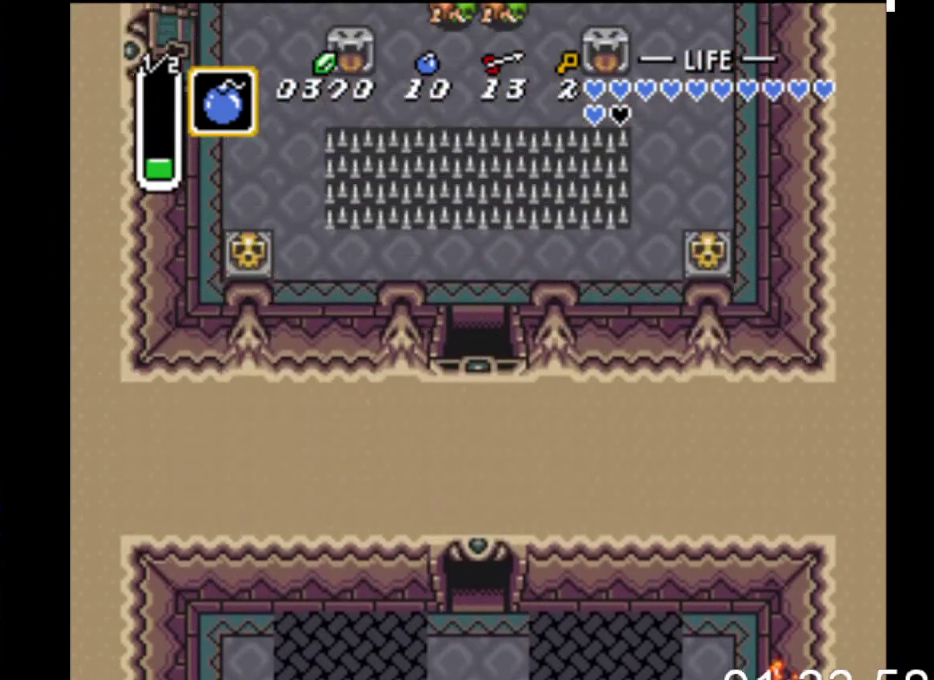
{"buttons": ["DPAD_UP"], "events": []}
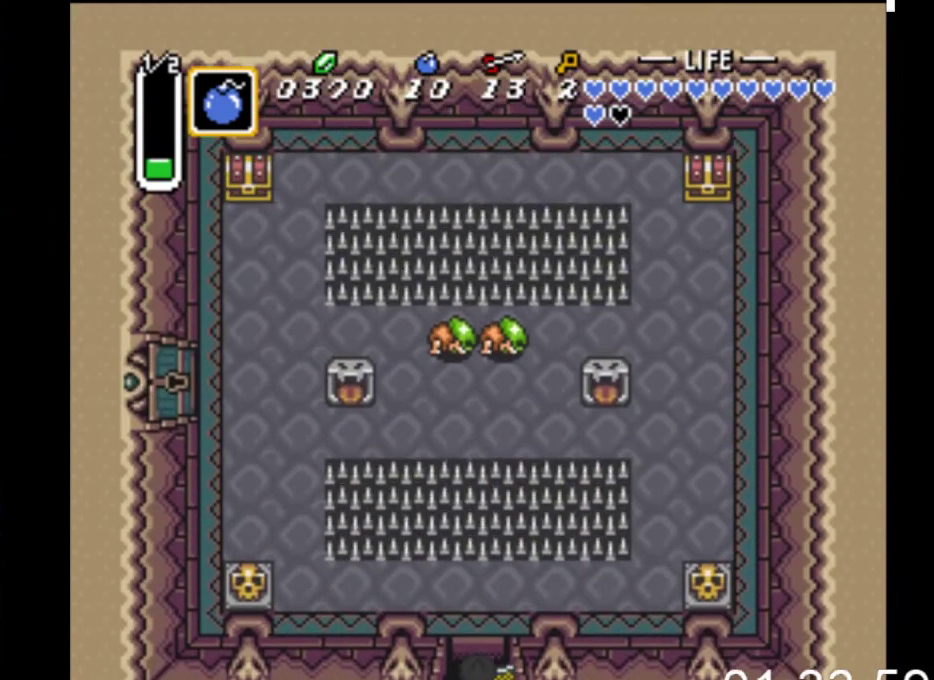
{"buttons": ["DPAD_UP", "DPAD_LEFT"], "events": [[333, "DPAD_LEFT", "down"]]}
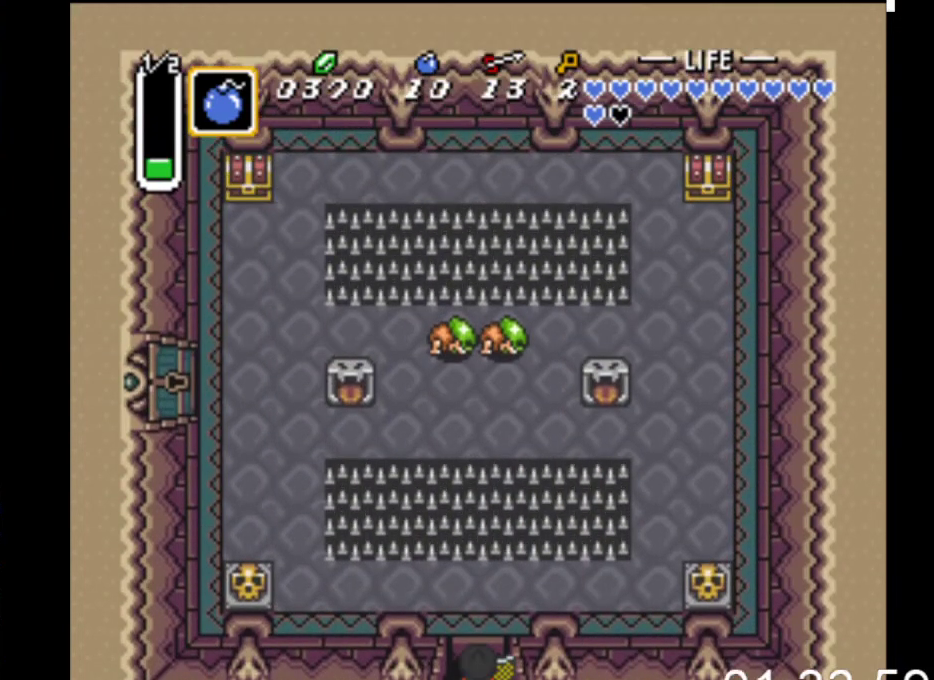
{"buttons": ["DPAD_LEFT"], "events": [[400, "DPAD_UP", "up"]]}
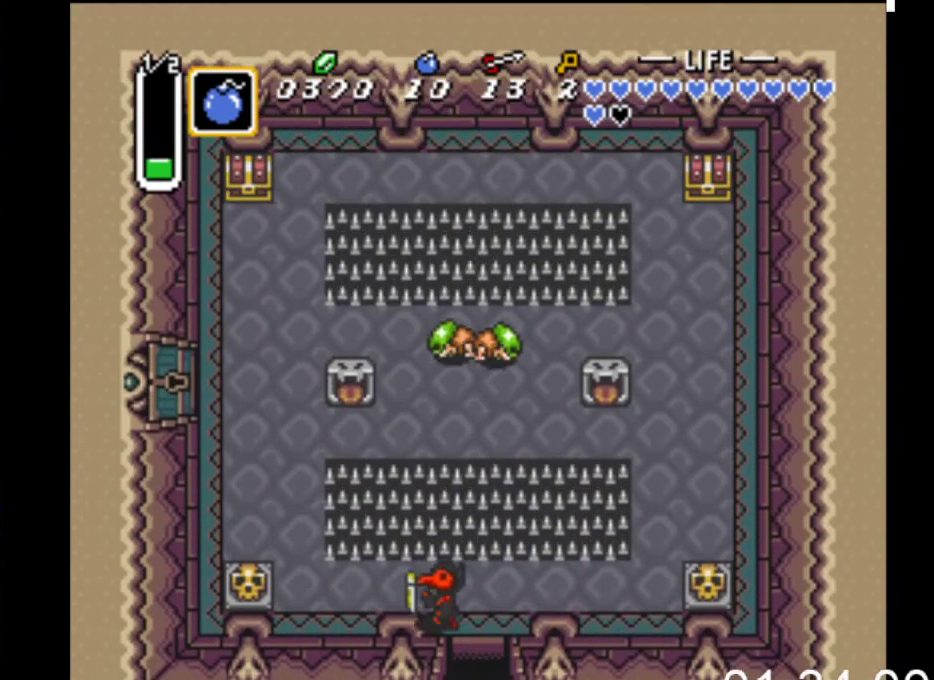
{"buttons": ["DPAD_LEFT"], "events": []}
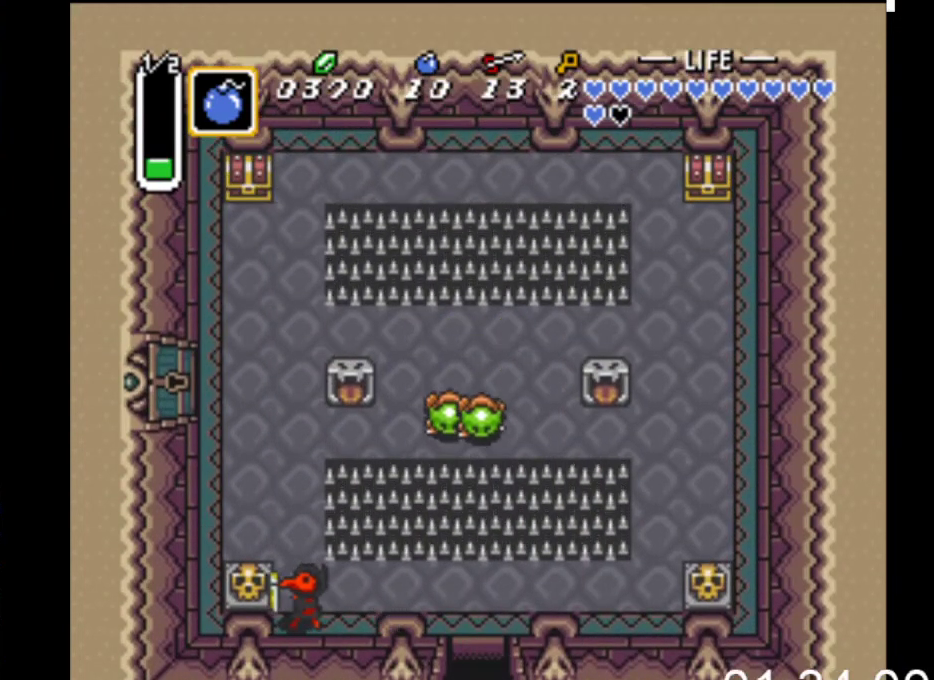
{"buttons": ["DPAD_LEFT"], "events": [[33, "B", "down"], [267, "B", "up"]]}
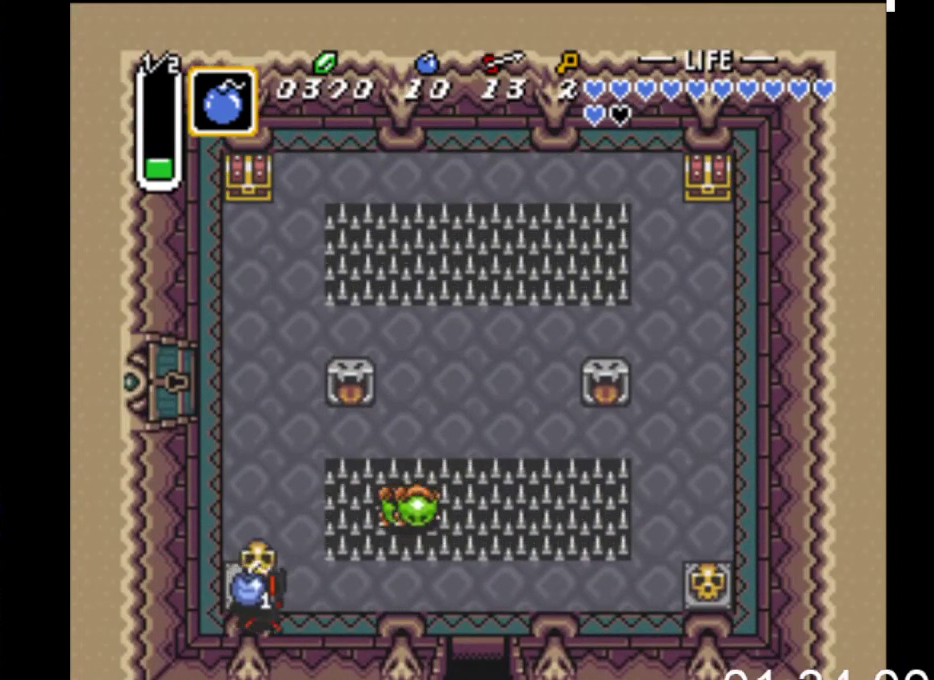
{"buttons": ["DPAD_UP"], "events": [[33, "B", "down"], [33, "DPAD_UP", "down"], [133, "DPAD_LEFT", "up"], [233, "B", "up"]]}